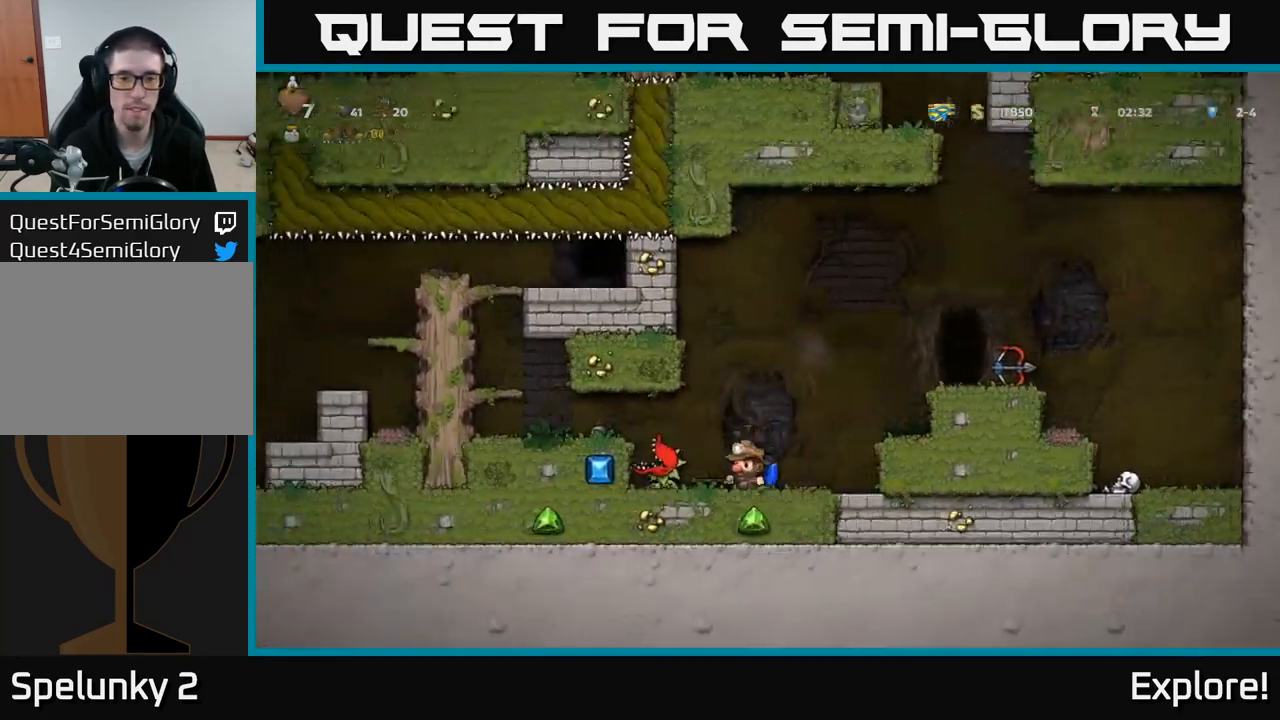
Gameplay with a controller (Xbox layout); each line is a JSON object with the inputs held at the frame after it. "events" lists button and stick changes between this image and that frame as [ms after this image, input, new state], when the widget could be followed in between. Not read: left_stick.
{"buttons": [], "right_stick": "center", "events": [[349, "X", "down"], [449, "X", "up"]]}
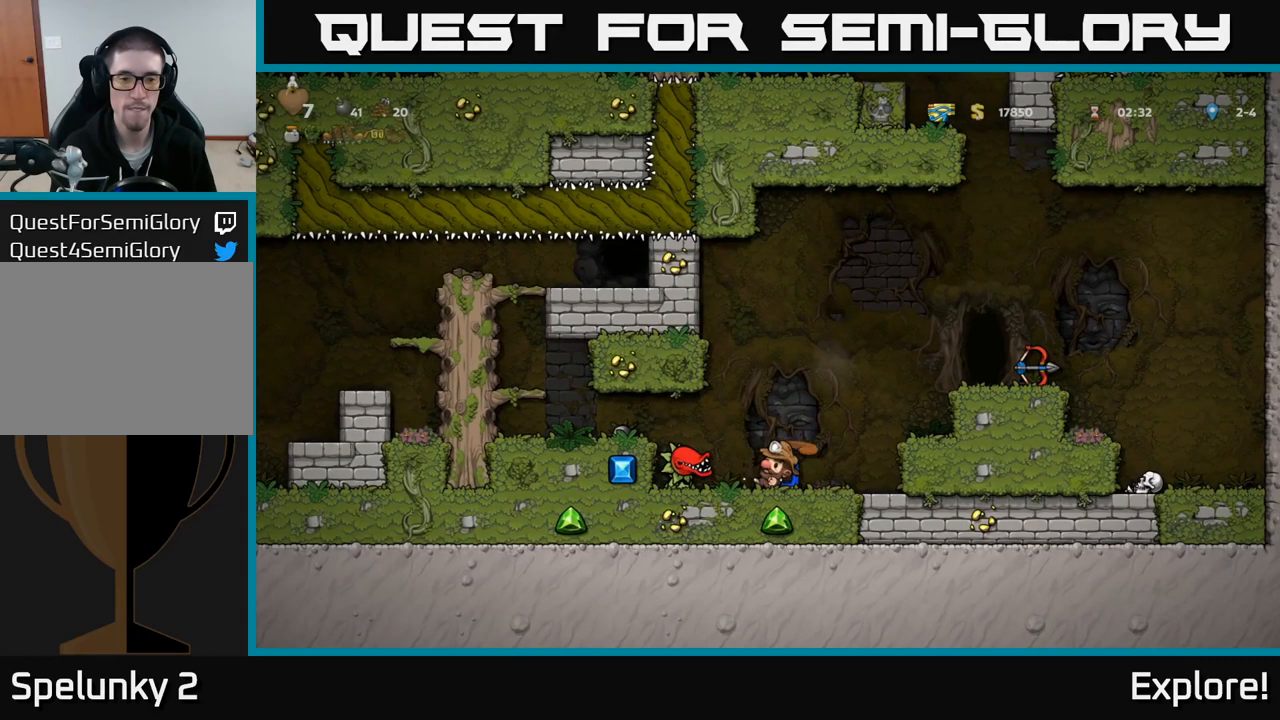
{"buttons": ["X", "DPAD_LEFT"], "right_stick": "center", "events": [[434, "X", "down"], [467, "DPAD_LEFT", "down"]]}
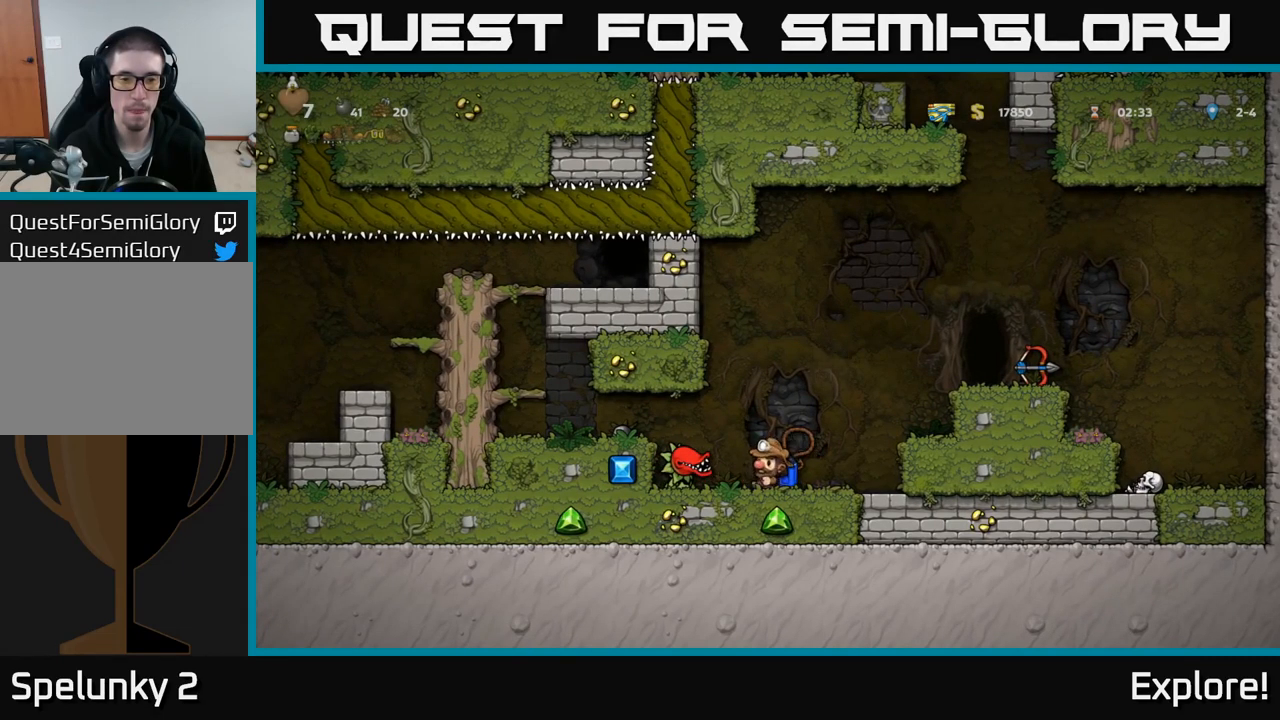
{"buttons": ["A", "DPAD_LEFT"], "right_stick": "center", "events": [[34, "DPAD_LEFT", "up"], [34, "X", "up"], [450, "DPAD_LEFT", "down"], [467, "A", "down"]]}
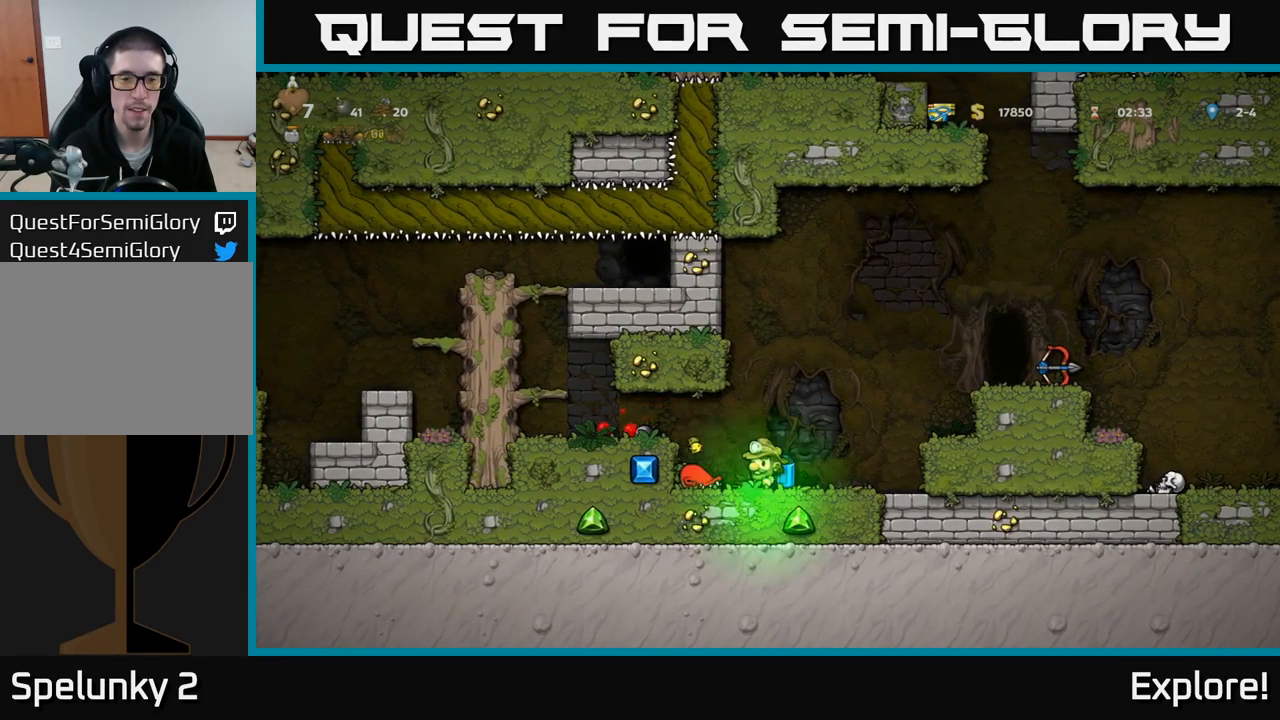
{"buttons": ["DPAD_LEFT"], "right_stick": "center", "events": [[134, "A", "up"], [384, "A", "down"], [484, "A", "up"]]}
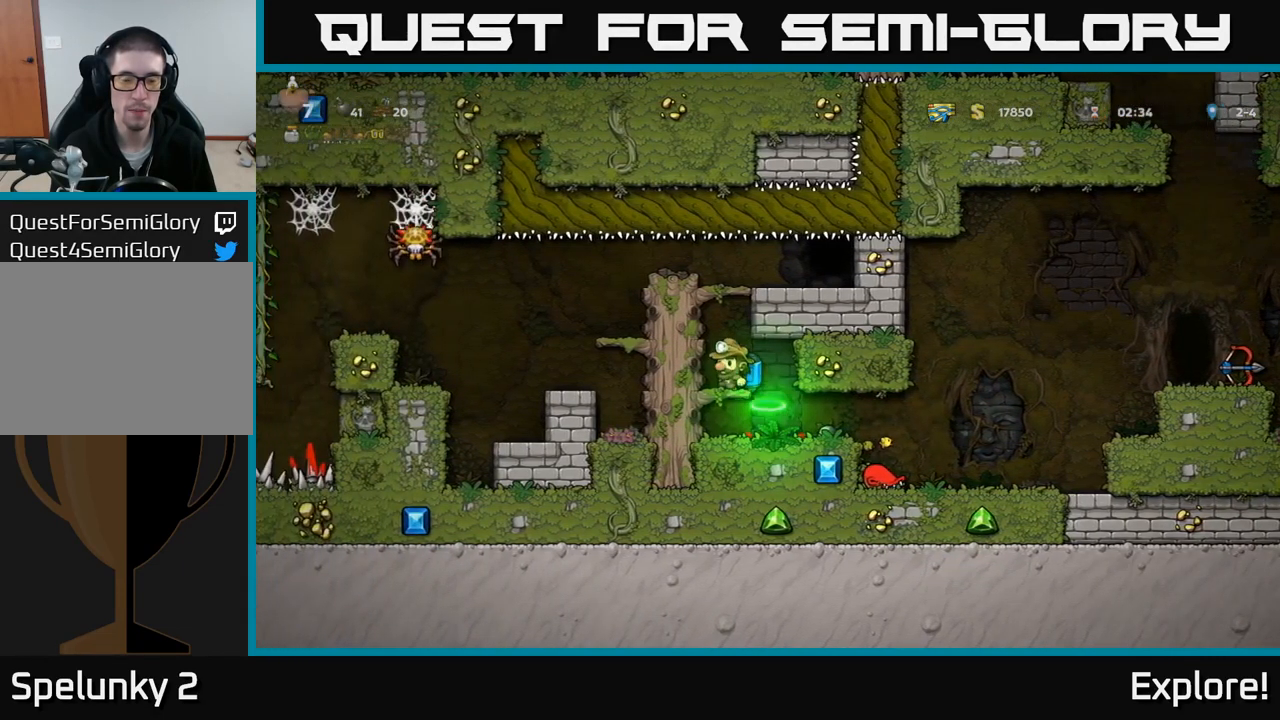
{"buttons": [], "right_stick": "center", "events": [[50, "A", "down"], [117, "DPAD_LEFT", "up"], [200, "A", "up"]]}
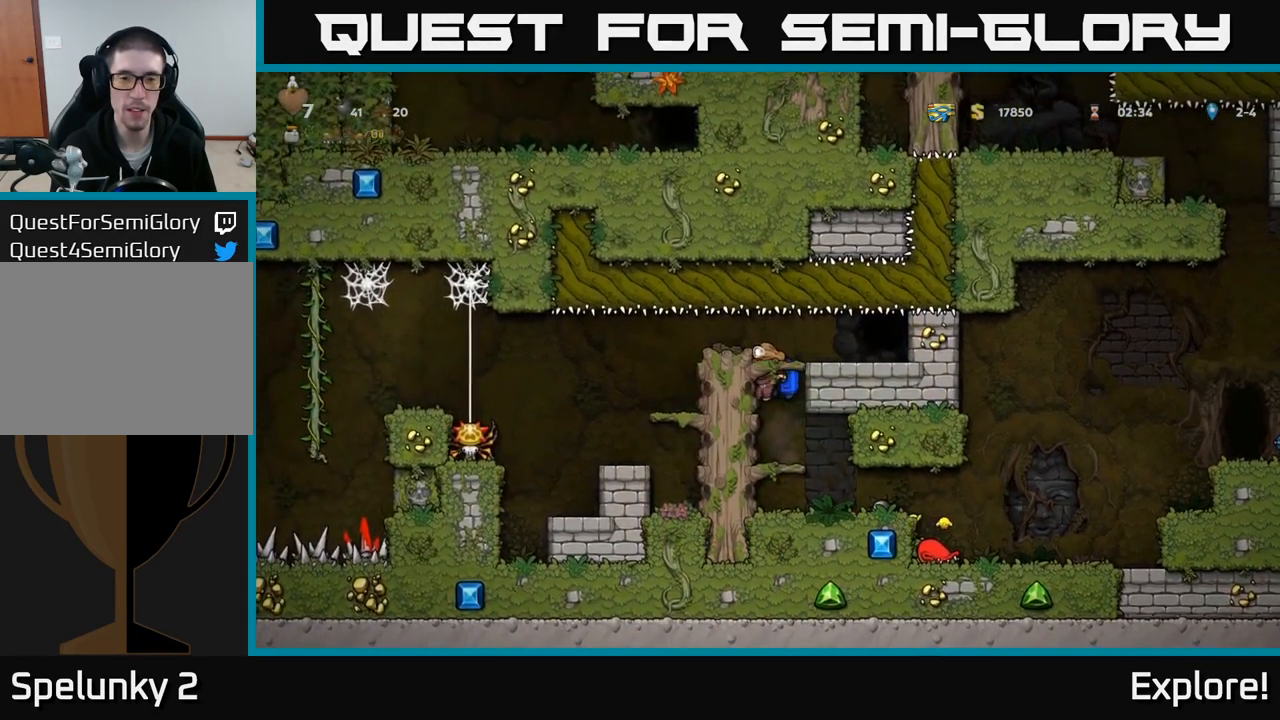
{"buttons": [], "right_stick": "center", "events": [[134, "A", "down"], [217, "A", "up"], [334, "DPAD_LEFT", "down"], [434, "DPAD_LEFT", "up"]]}
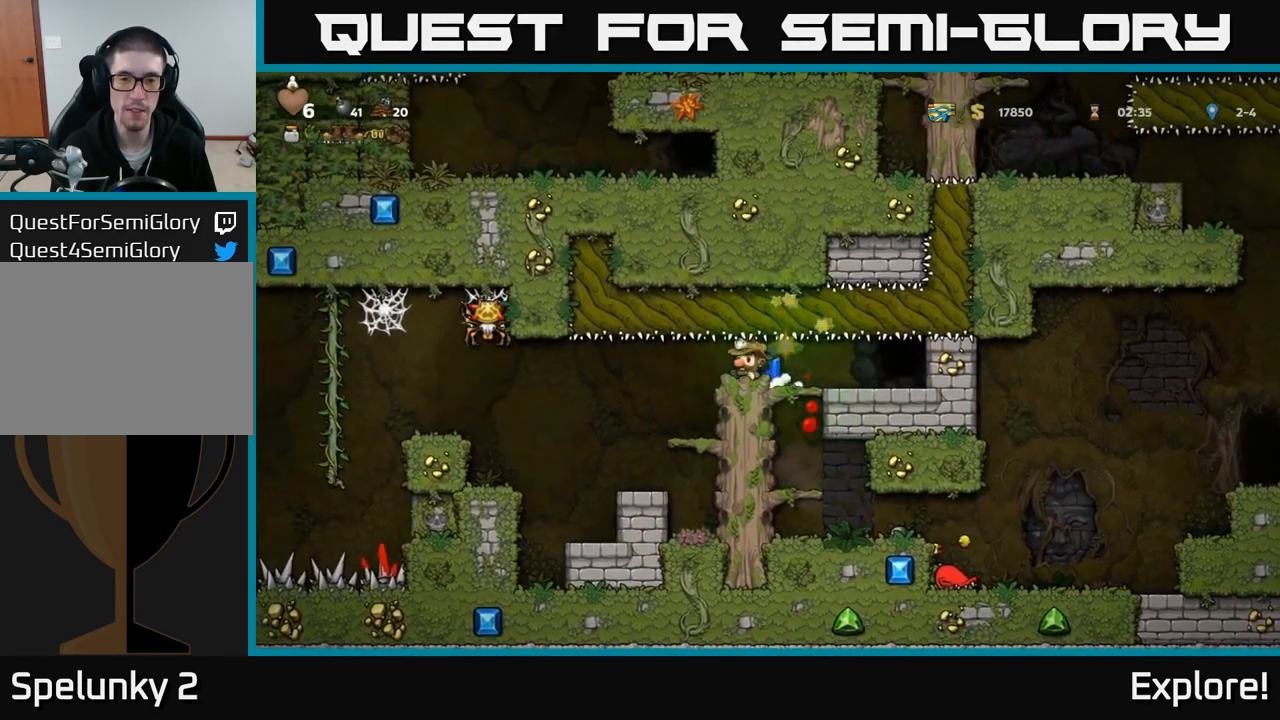
{"buttons": [], "right_stick": "center", "events": [[267, "DPAD_LEFT", "down"], [484, "DPAD_LEFT", "up"]]}
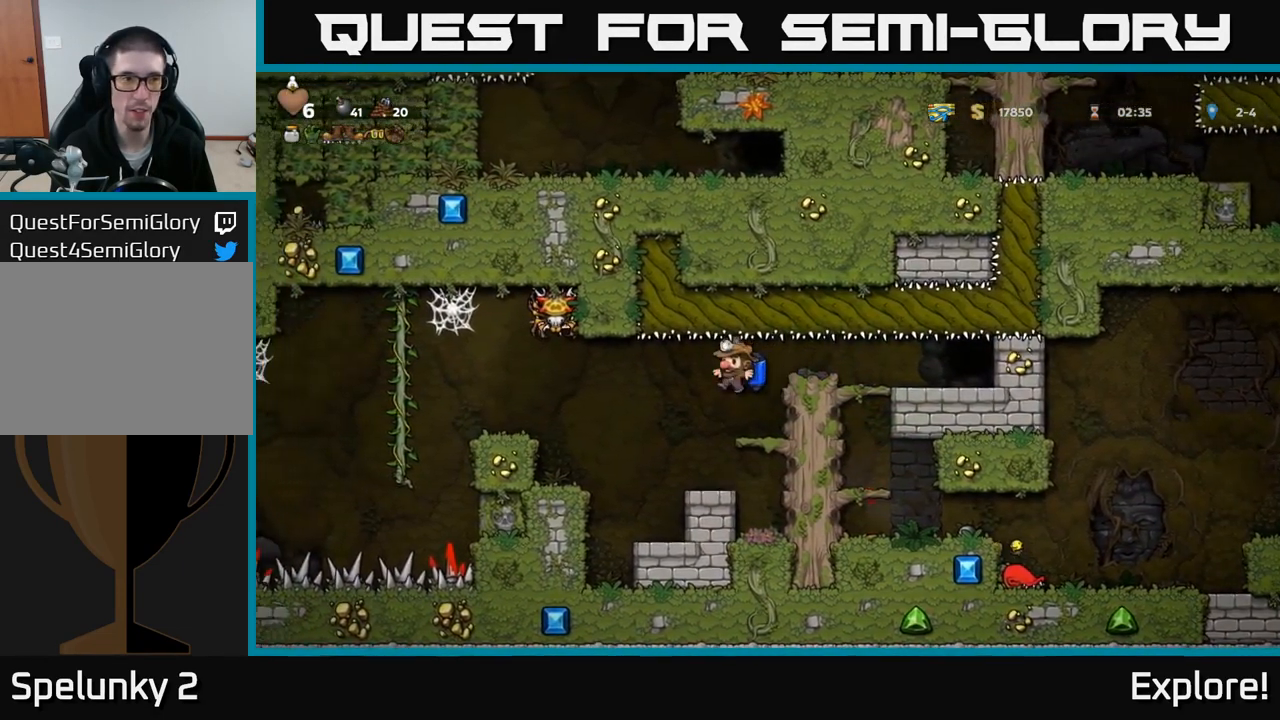
{"buttons": [], "right_stick": "center", "events": []}
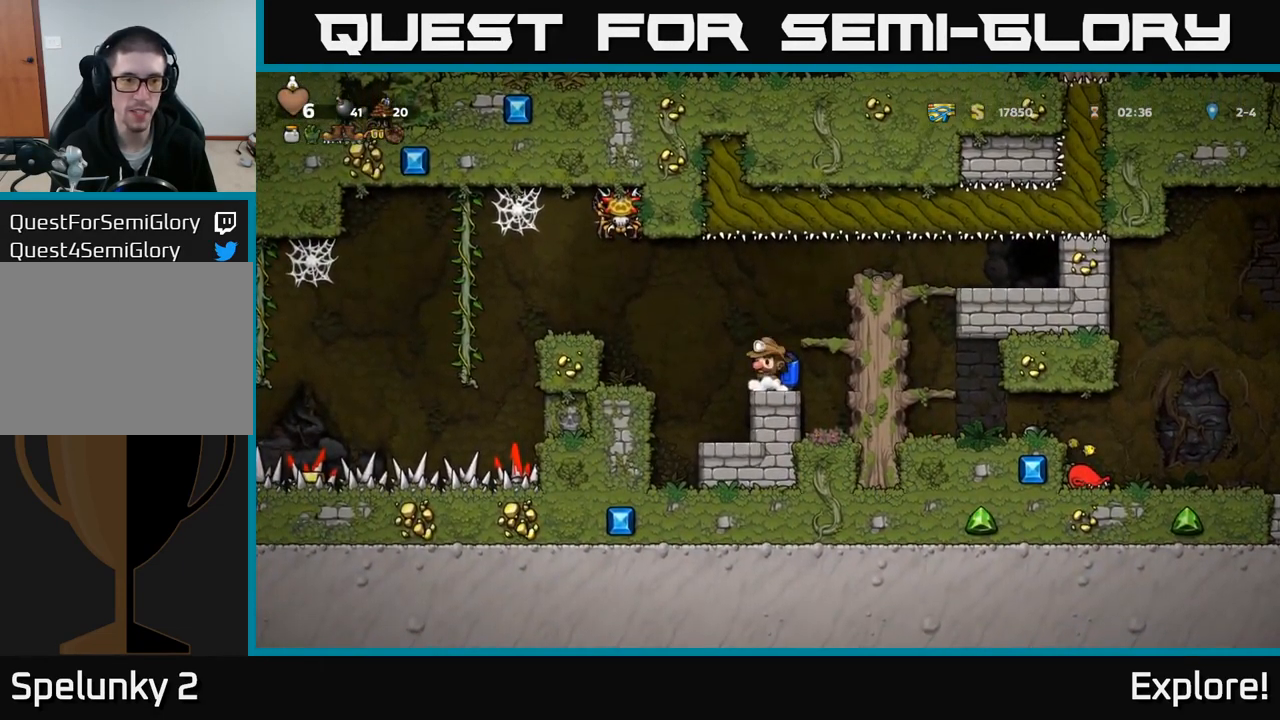
{"buttons": [], "right_stick": "center", "events": [[250, "DPAD_LEFT", "down"], [300, "A", "down"], [300, "X", "down"], [384, "A", "up"], [384, "X", "up"], [450, "DPAD_LEFT", "up"]]}
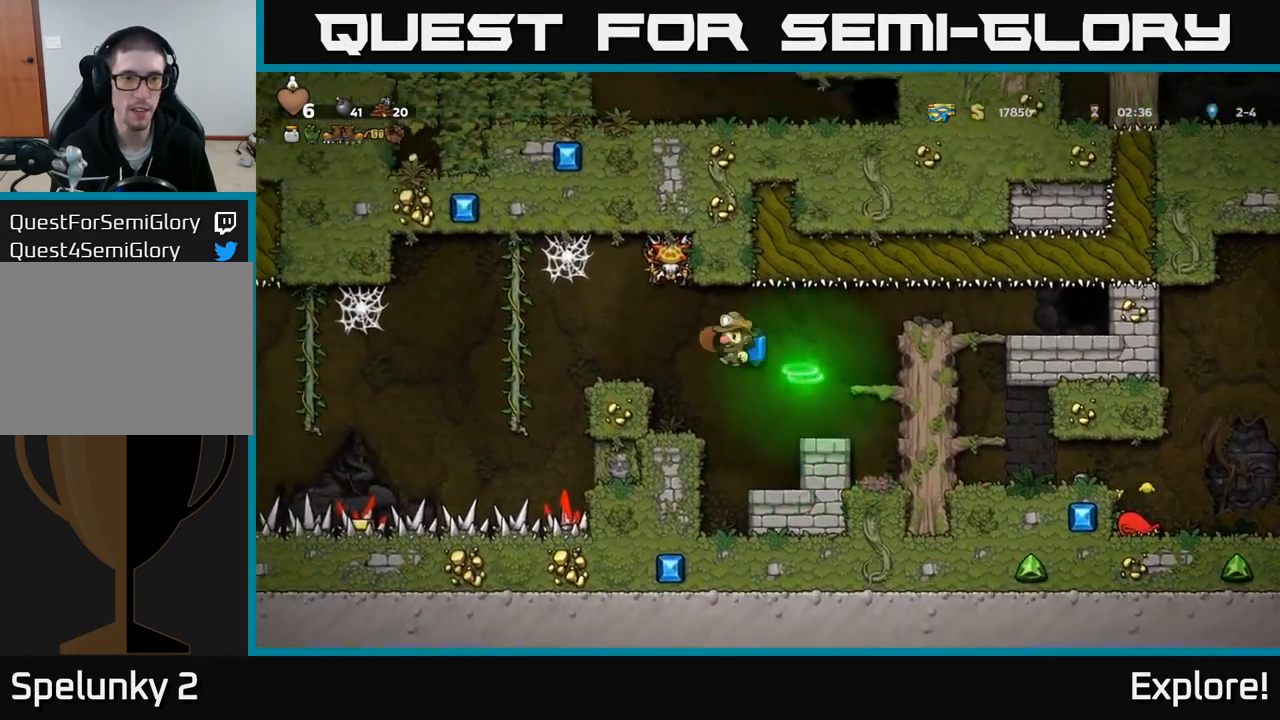
{"buttons": [], "right_stick": "center", "events": [[117, "DPAD_RIGHT", "down"], [150, "DPAD_RIGHT", "up"]]}
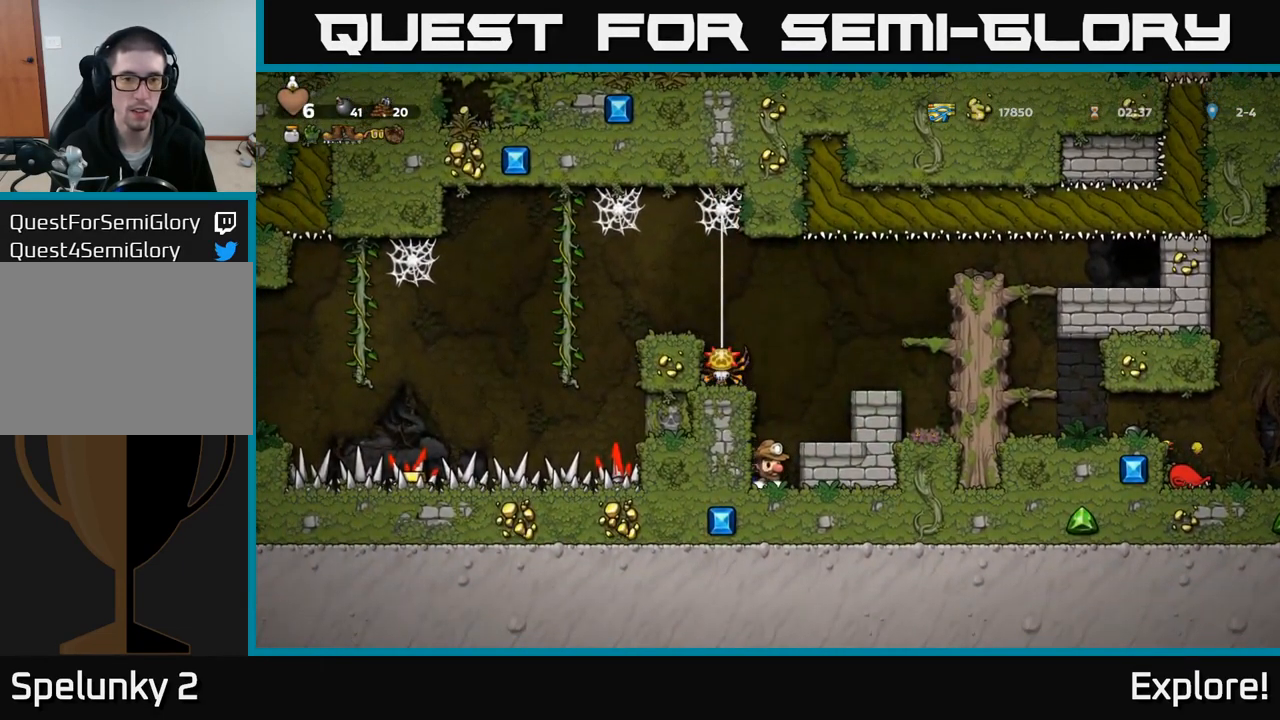
{"buttons": ["A"], "right_stick": "center", "events": [[201, "DPAD_LEFT", "down"], [251, "DPAD_LEFT", "up"], [467, "A", "down"]]}
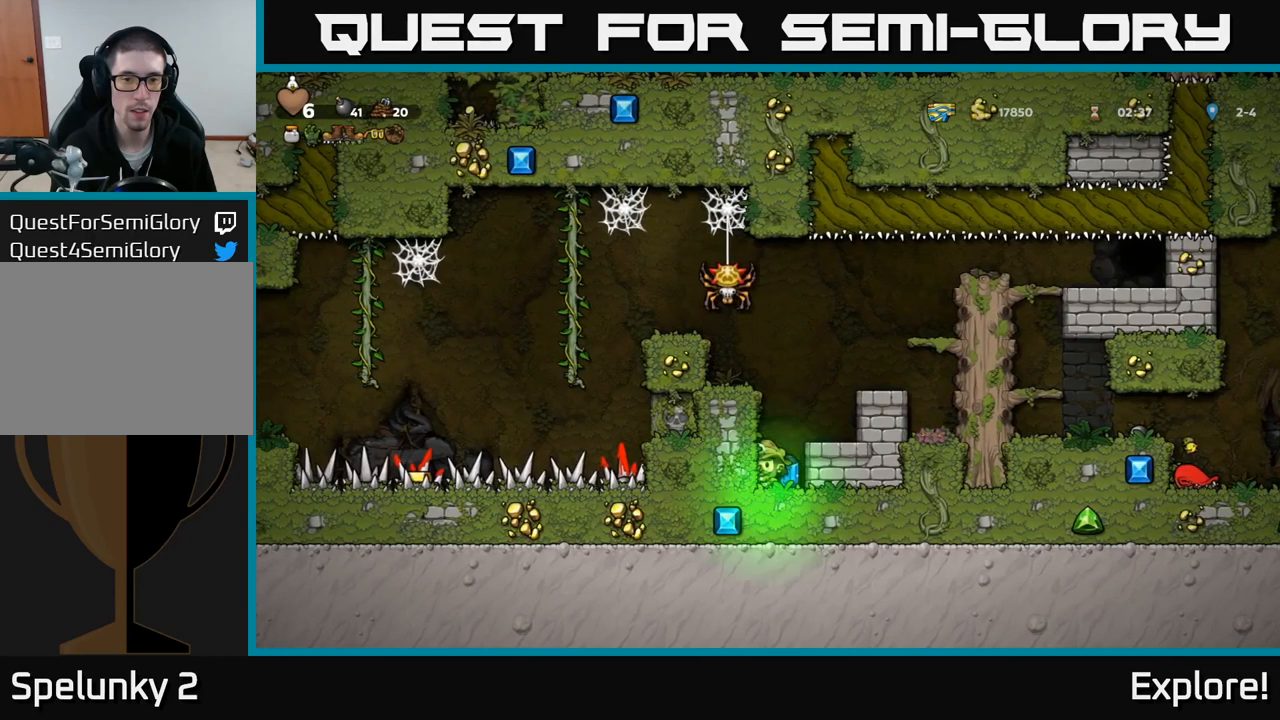
{"buttons": [], "right_stick": "center", "events": [[83, "A", "up"], [183, "A", "down"], [266, "A", "up"]]}
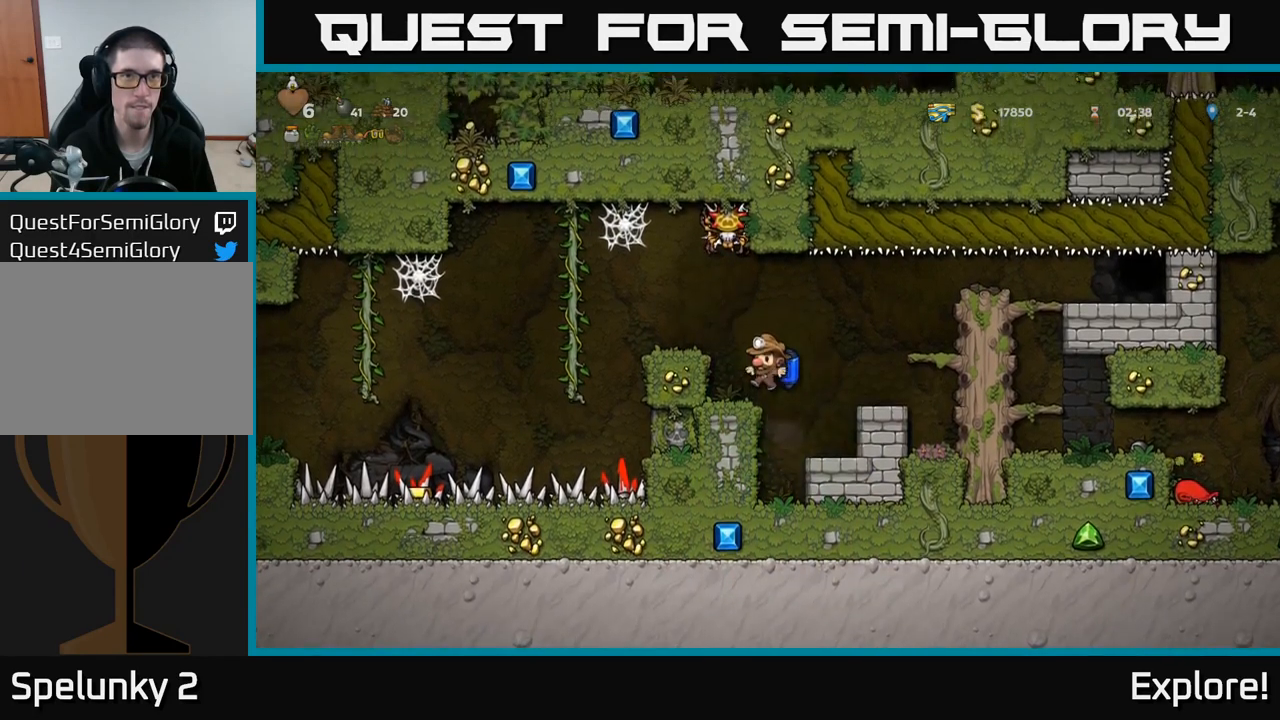
{"buttons": ["A"], "right_stick": "center", "events": [[33, "A", "down"], [116, "A", "up"], [450, "A", "down"]]}
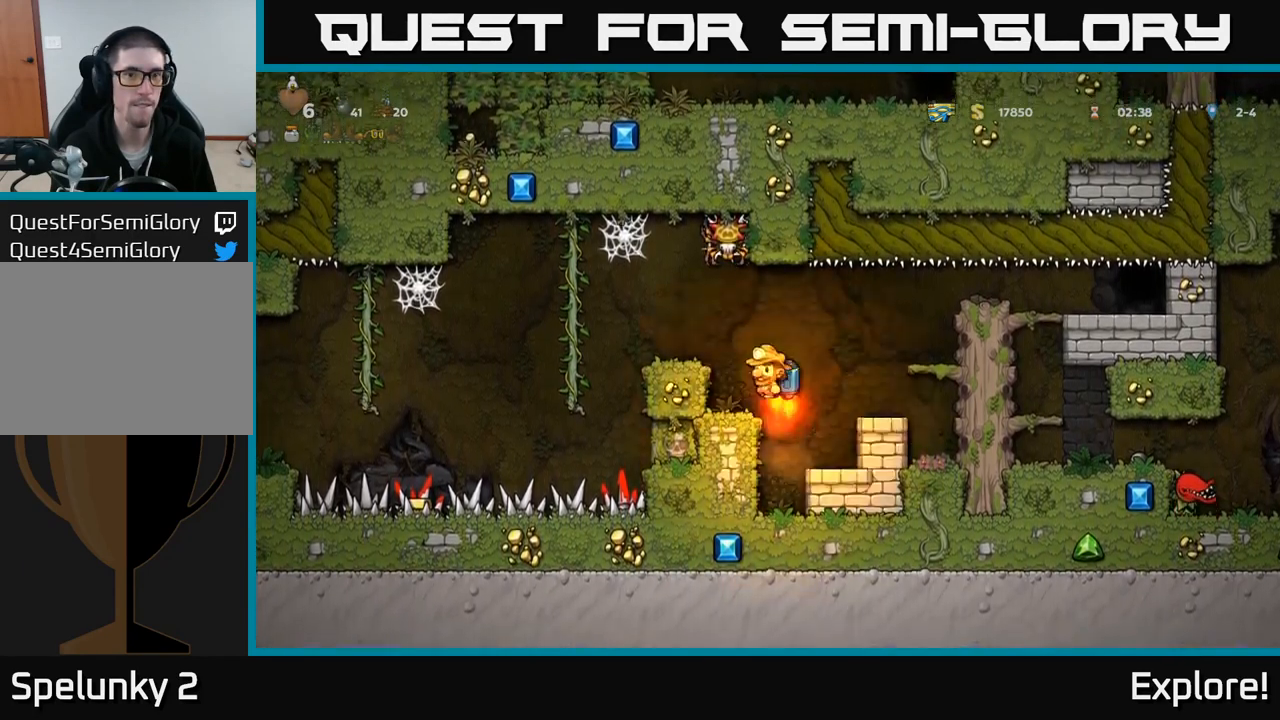
{"buttons": [], "right_stick": "center", "events": [[16, "A", "up"], [350, "A", "down"], [466, "A", "up"]]}
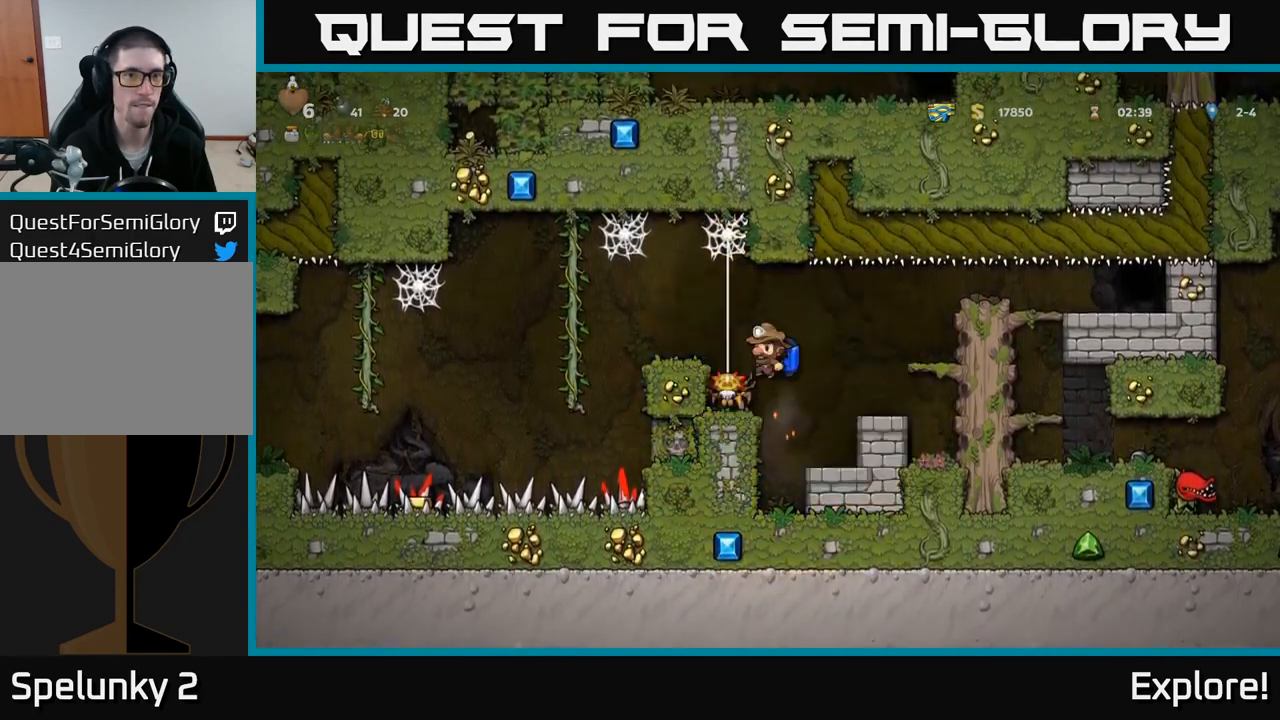
{"buttons": ["A"], "right_stick": "center", "events": [[100, "X", "down"], [166, "X", "up"], [450, "A", "down"]]}
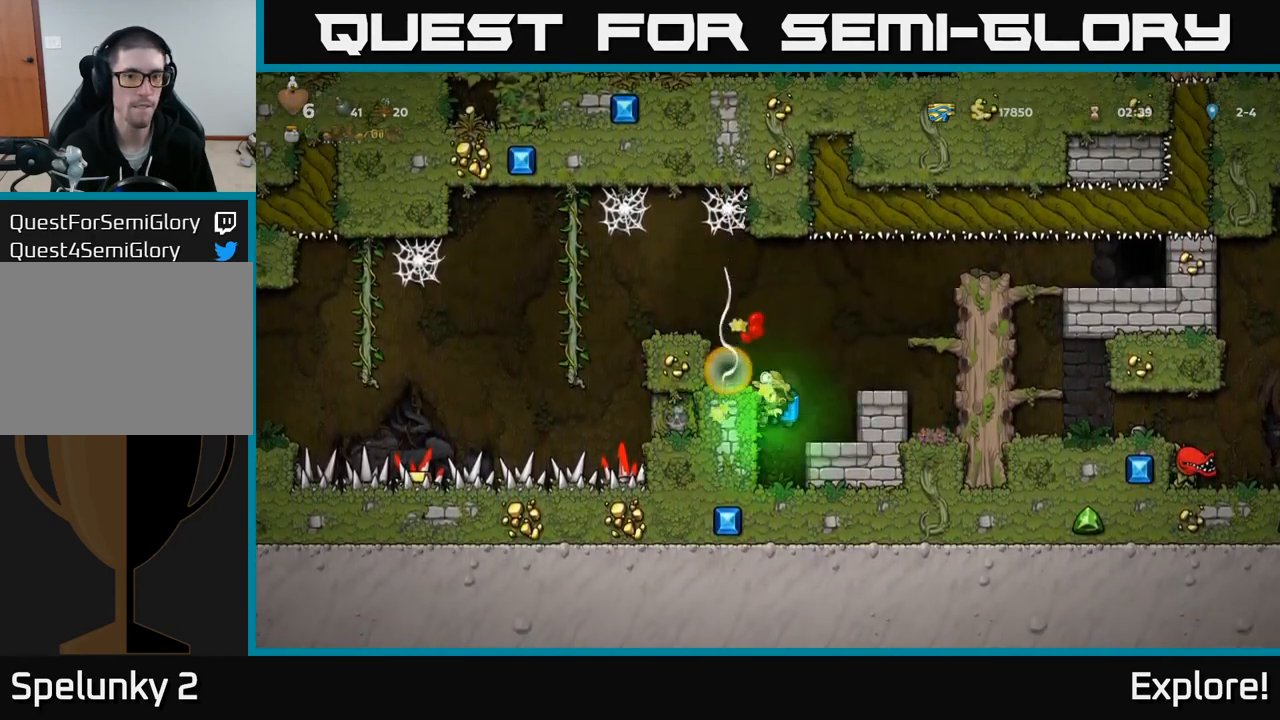
{"buttons": [], "right_stick": "center", "events": [[66, "A", "up"], [250, "DPAD_LEFT", "down"], [350, "DPAD_LEFT", "up"]]}
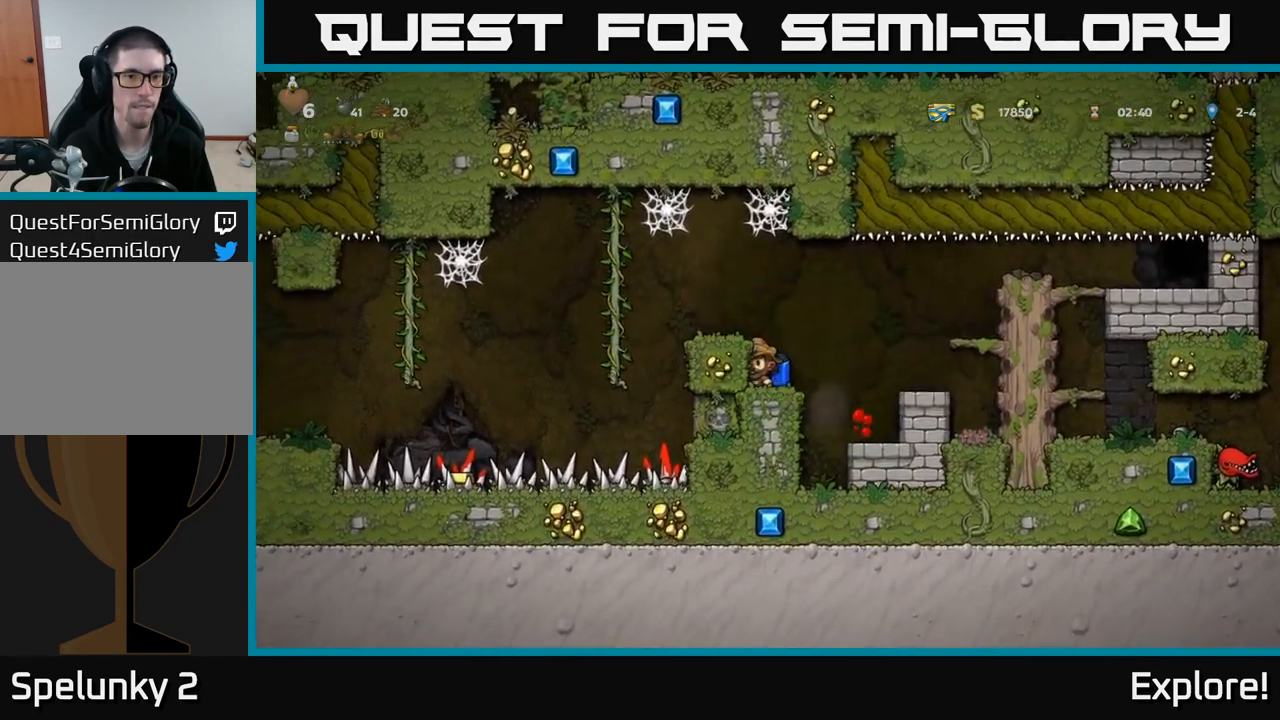
{"buttons": [], "right_stick": "center", "events": [[16, "A", "down"], [150, "A", "up"], [166, "DPAD_LEFT", "down"], [233, "DPAD_LEFT", "up"]]}
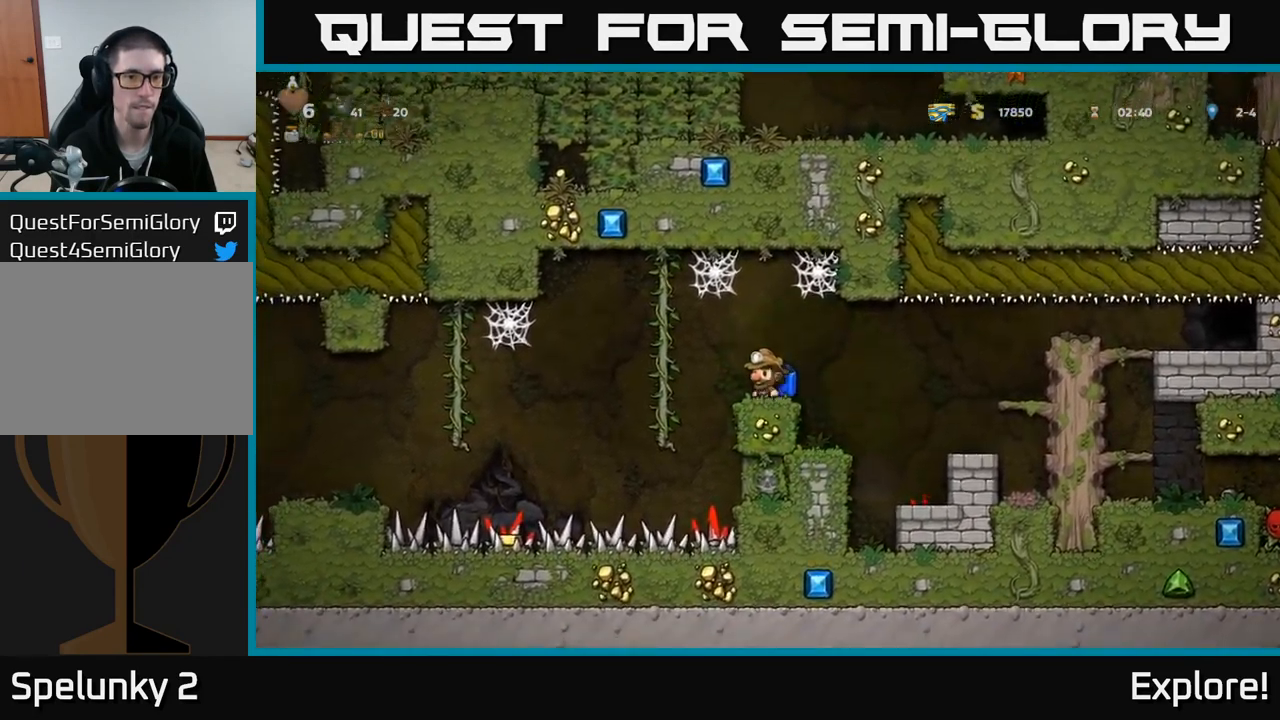
{"buttons": ["DPAD_LEFT"], "right_stick": "center", "events": [[33, "DPAD_LEFT", "down"], [100, "A", "down"], [166, "A", "up"]]}
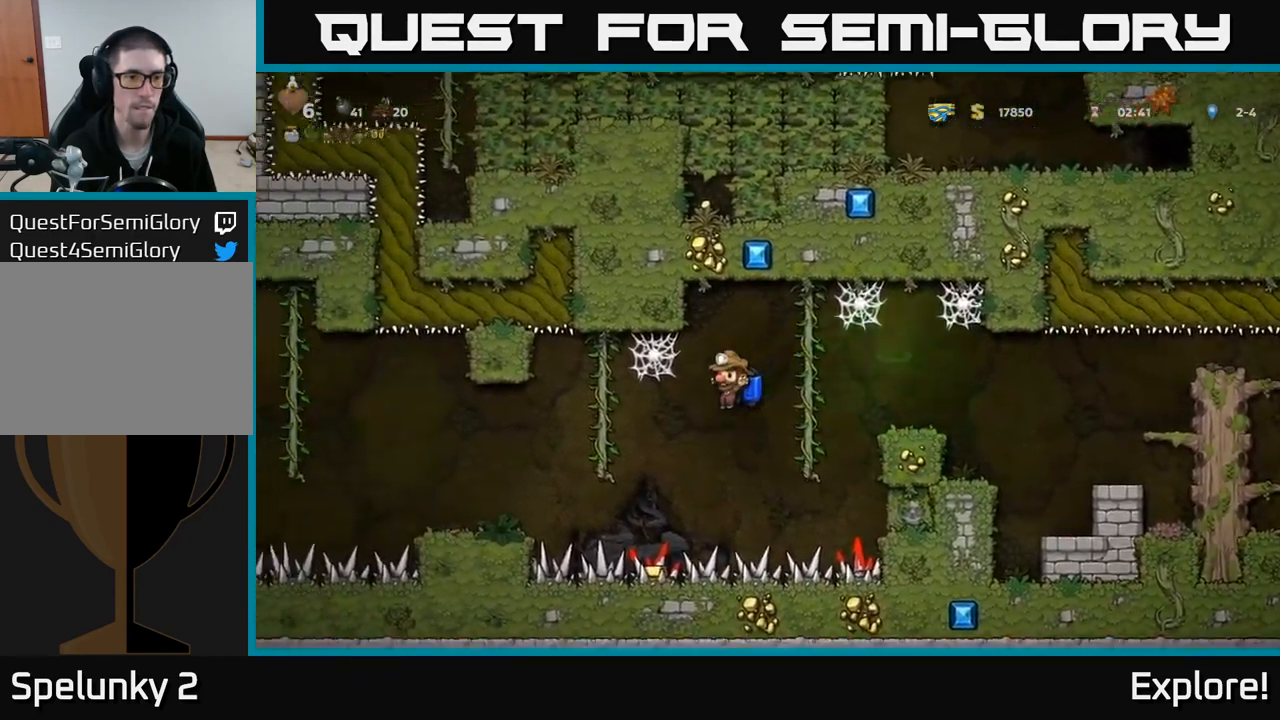
{"buttons": ["DPAD_LEFT"], "right_stick": "center", "events": [[83, "A", "down"], [150, "A", "up"]]}
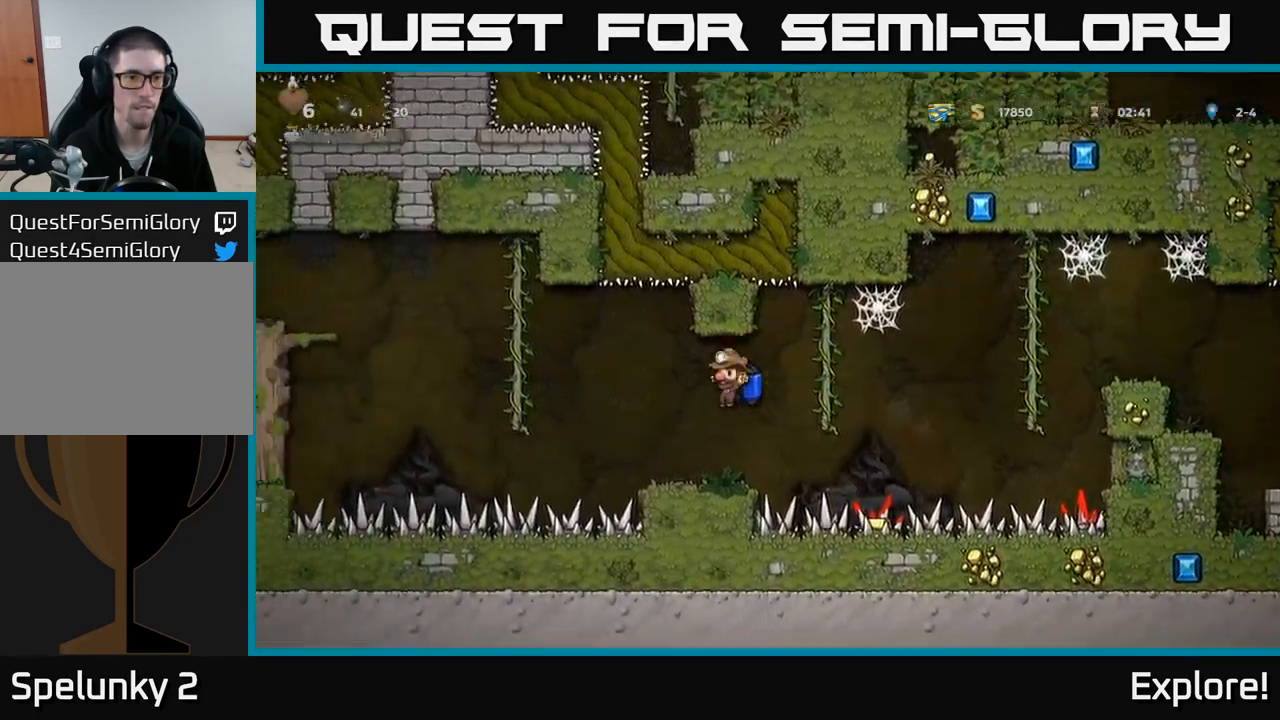
{"buttons": ["DPAD_LEFT"], "right_stick": "center", "events": [[33, "DPAD_LEFT", "up"], [283, "DPAD_LEFT", "down"], [316, "A", "down"], [416, "A", "up"]]}
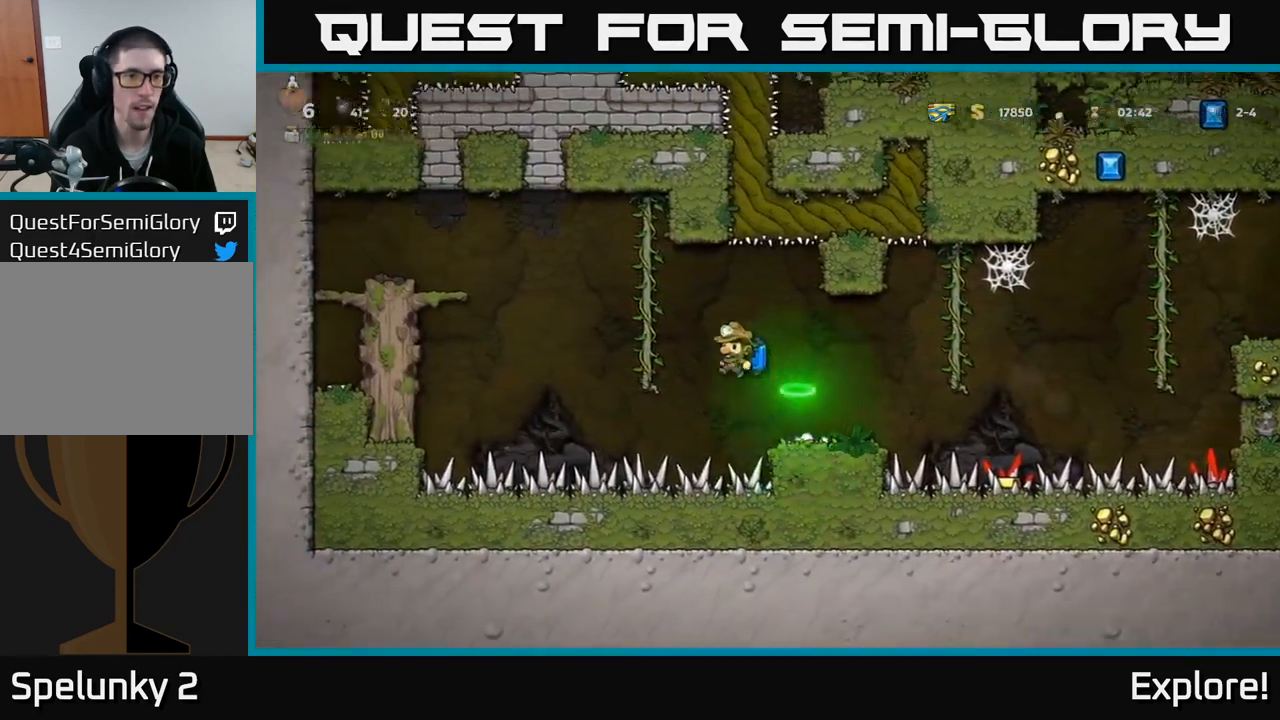
{"buttons": ["DPAD_LEFT"], "right_stick": "center", "events": [[100, "A", "down"], [200, "A", "up"], [367, "A", "down"], [467, "A", "up"]]}
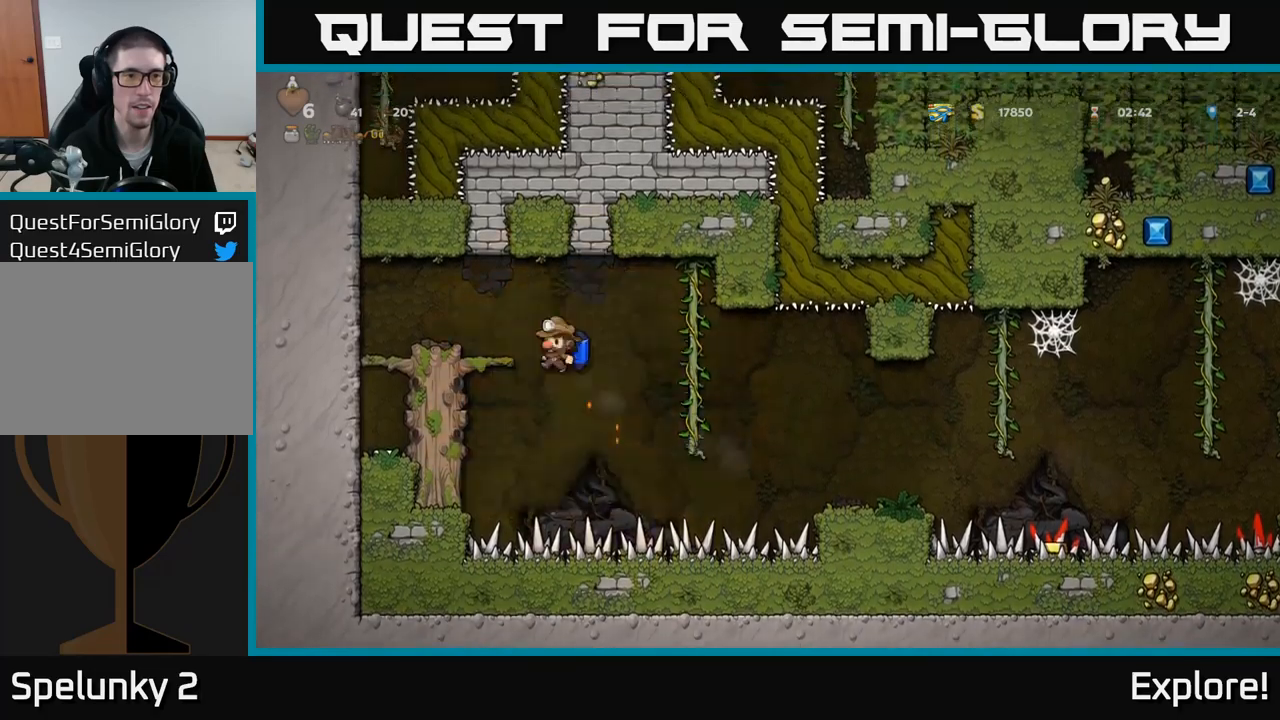
{"buttons": ["DPAD_UP"], "right_stick": "center", "events": [[317, "DPAD_LEFT", "up"], [467, "DPAD_UP", "down"]]}
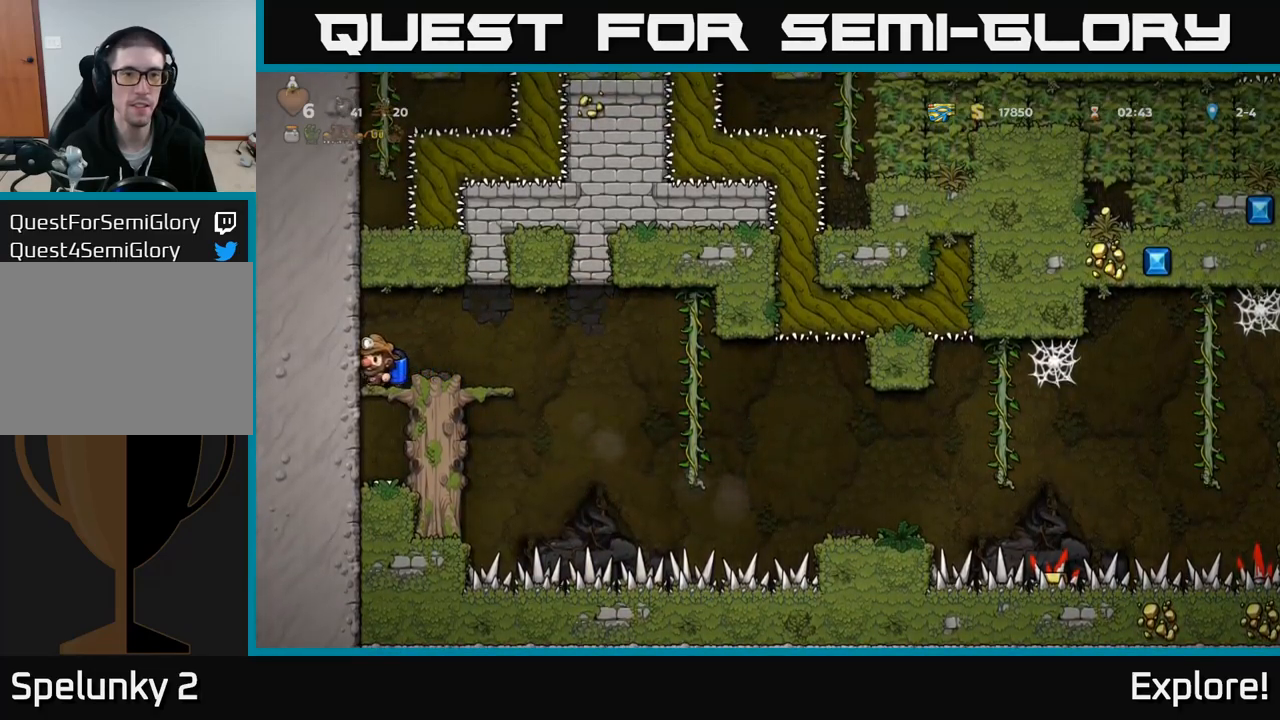
{"buttons": ["DPAD_UP"], "right_stick": "center", "events": []}
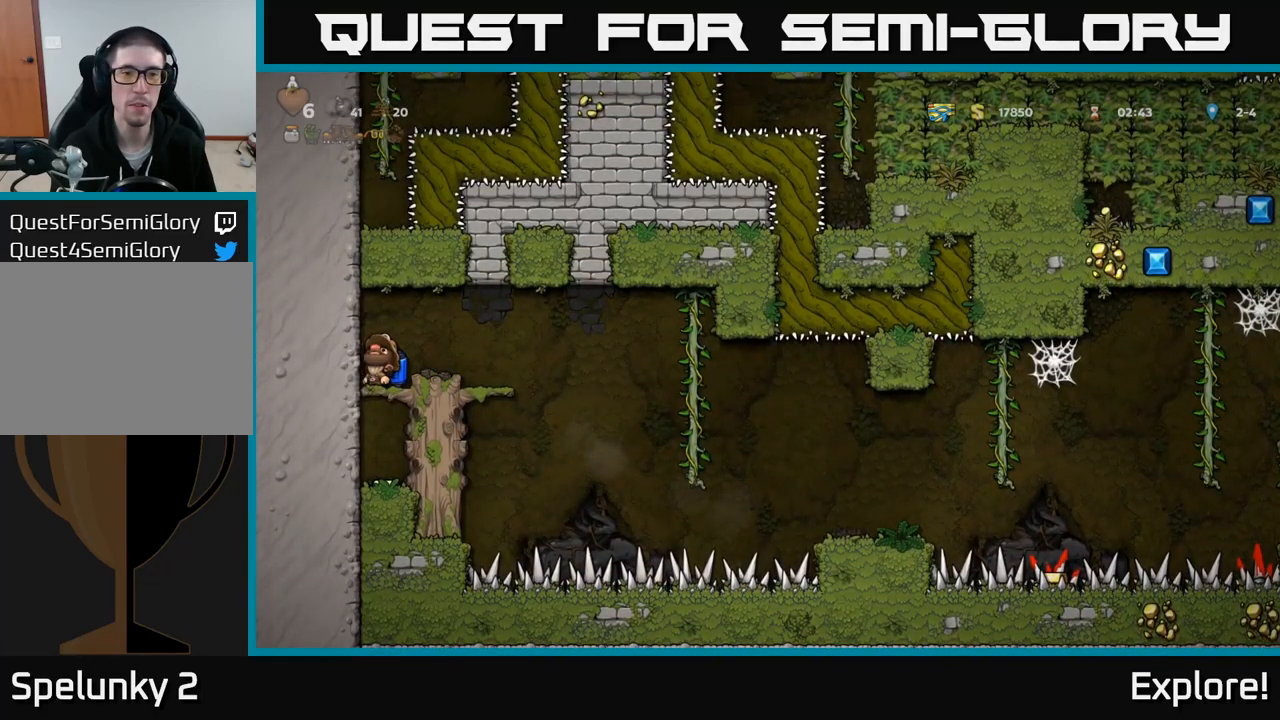
{"buttons": ["DPAD_UP"], "right_stick": "center", "events": []}
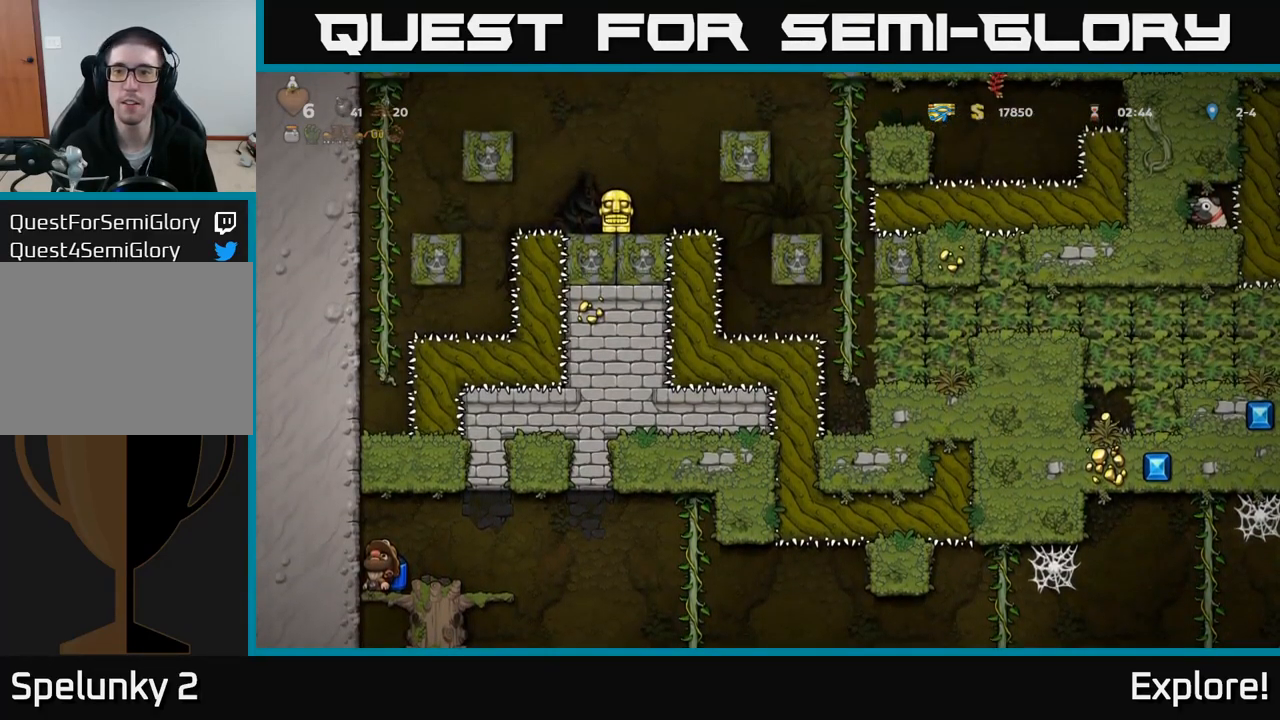
{"buttons": ["DPAD_UP"], "right_stick": "center", "events": []}
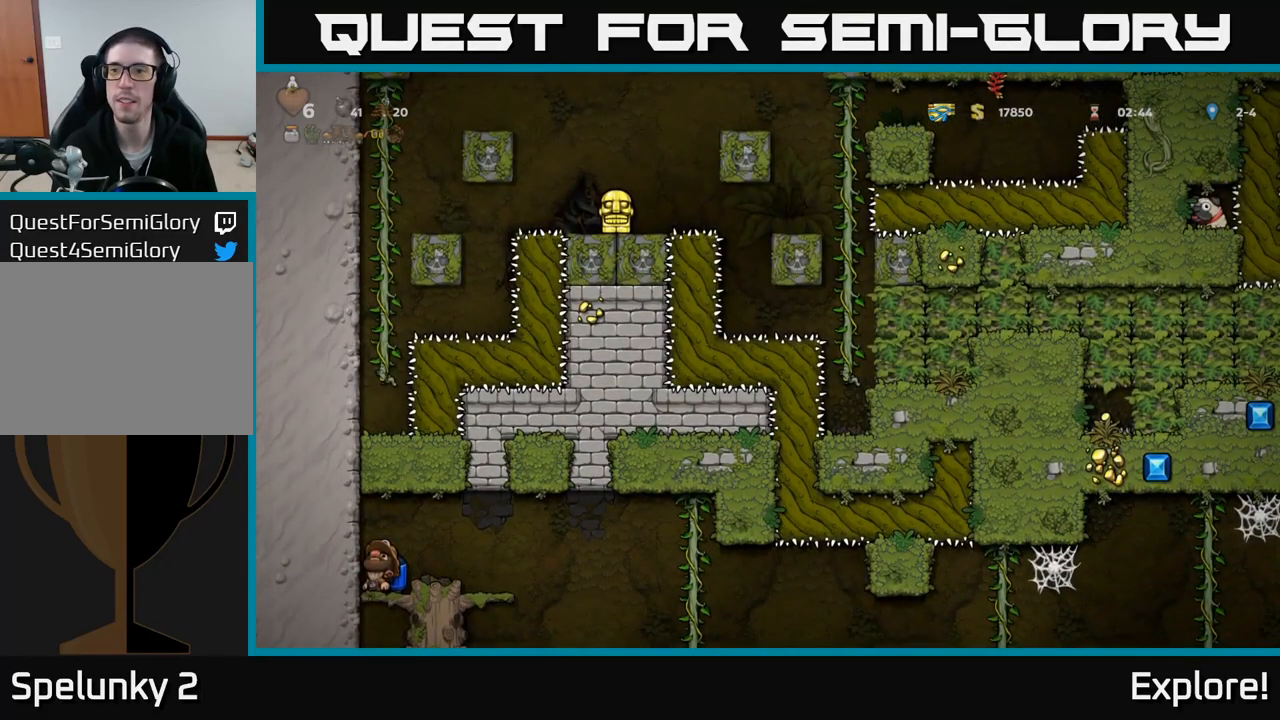
{"buttons": ["DPAD_RIGHT"], "right_stick": "center", "events": [[450, "DPAD_UP", "up"], [500, "DPAD_RIGHT", "down"]]}
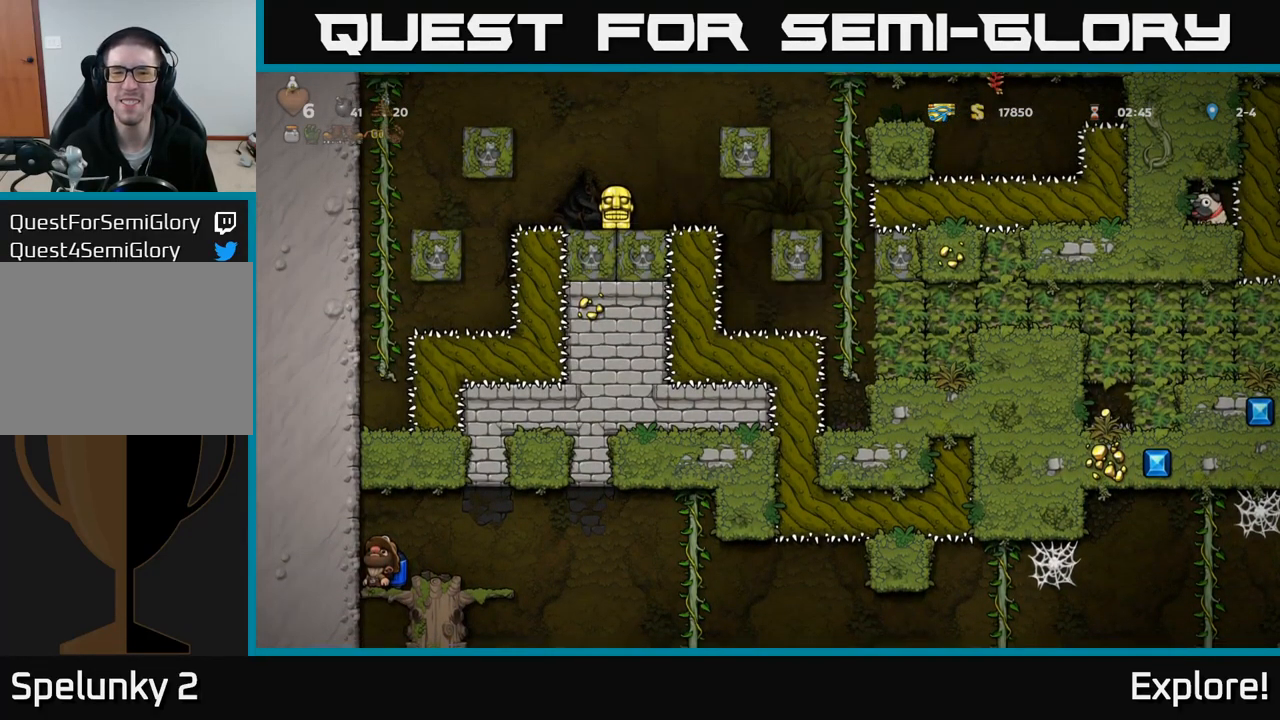
{"buttons": ["DPAD_RIGHT"], "right_stick": "center", "events": []}
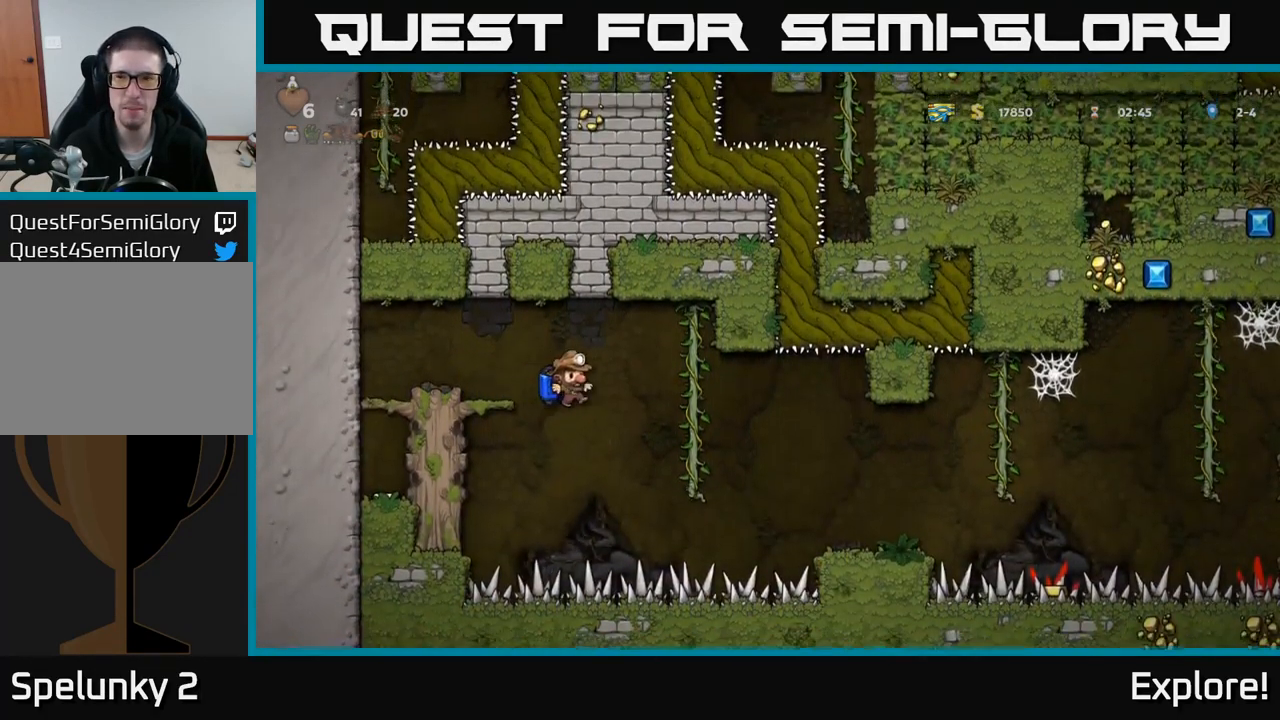
{"buttons": [], "right_stick": "center", "events": [[117, "A", "down"], [200, "A", "up"], [417, "DPAD_RIGHT", "up"]]}
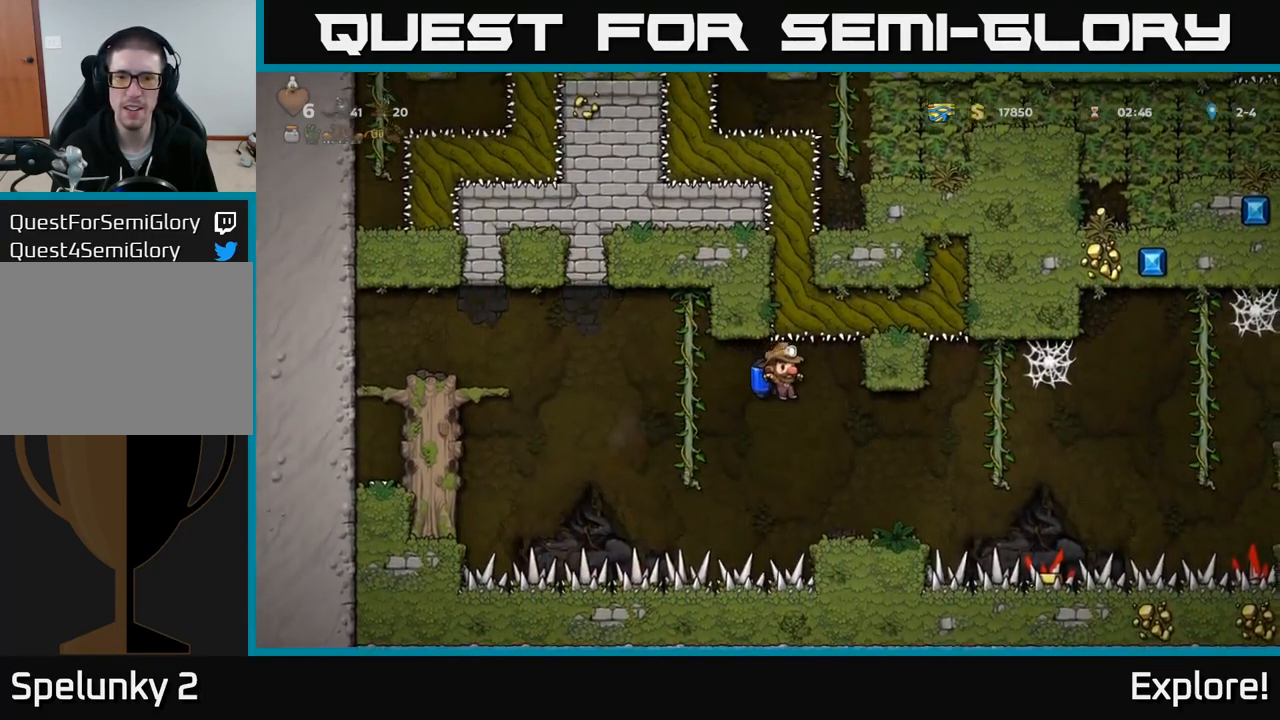
{"buttons": ["A", "DPAD_RIGHT"], "right_stick": "center", "events": [[83, "DPAD_RIGHT", "down"], [233, "DPAD_RIGHT", "up"], [400, "DPAD_RIGHT", "down"], [467, "A", "down"]]}
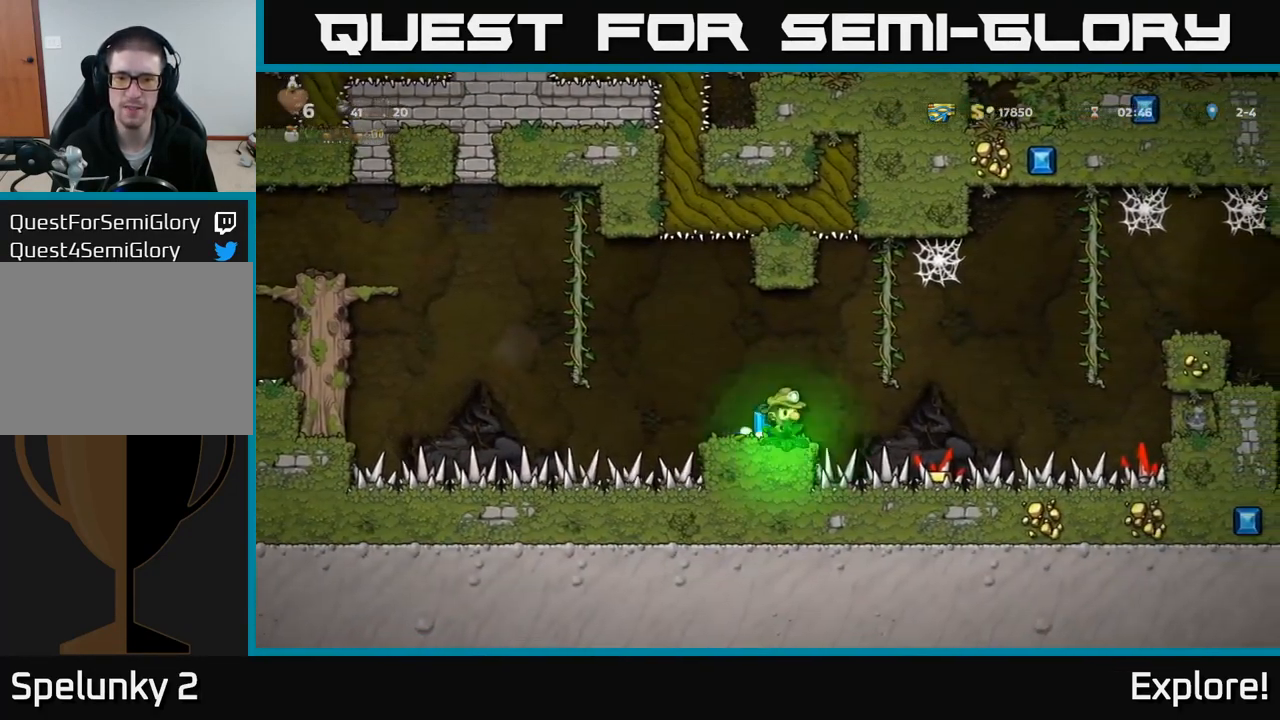
{"buttons": ["DPAD_RIGHT"], "right_stick": "center", "events": [[83, "A", "up"], [350, "A", "down"], [417, "A", "up"]]}